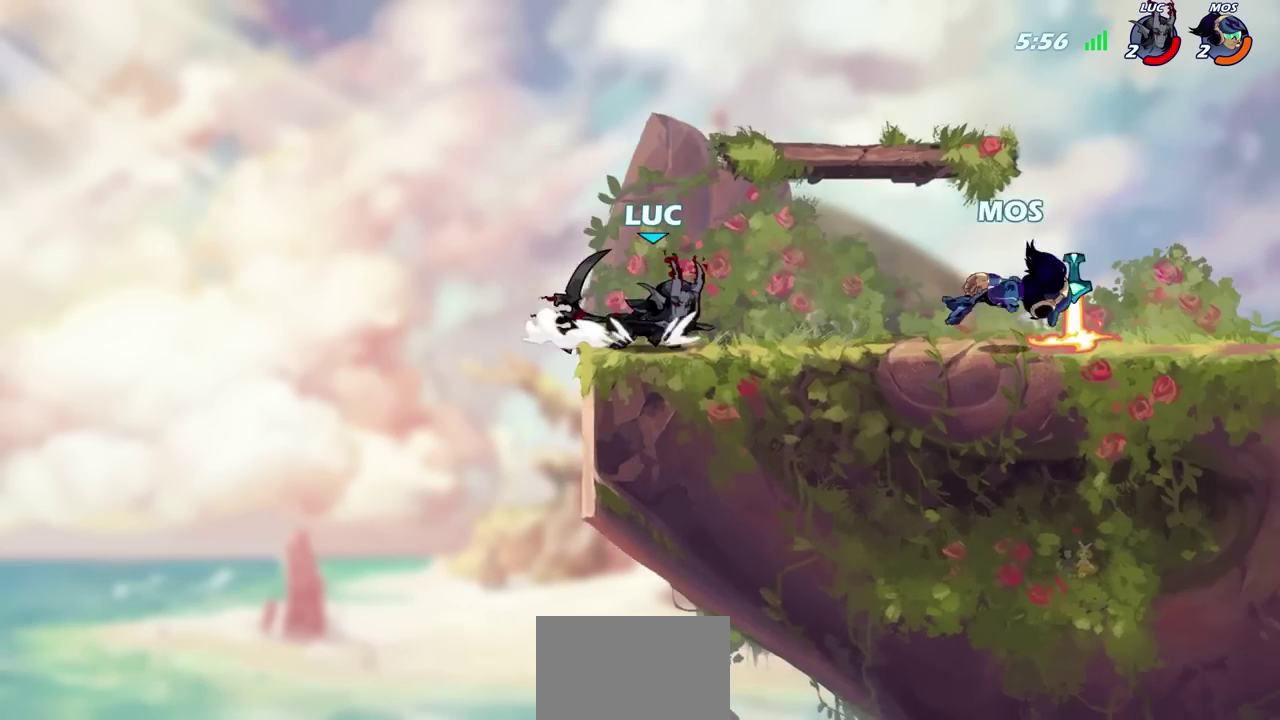
Gameplay with a controller (PlayStation layout); each line is a JSON object with the inputs held at the frame after it (dt_ms = milliseconds from this image to that frame). "events" lists button and stick changes between this image and that frame as [ms after this image, input, new state], when the widget could be followed in between.
{"dt_ms": 700, "buttons": [], "left_stick": "right", "right_stick": "center", "events": [[83, "R2", "down"], [133, "CIRCLE", "down"], [217, "CIRCLE", "up"], [217, "R2", "up"]]}
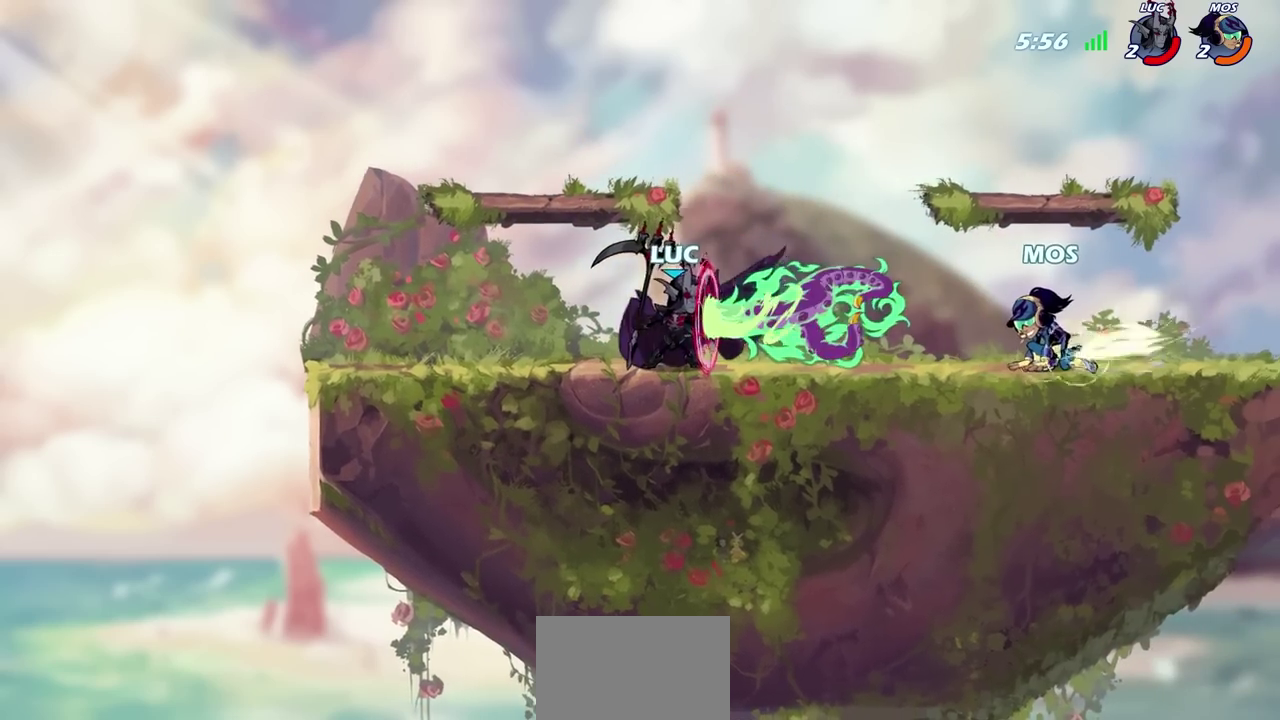
{"dt_ms": 600, "buttons": [], "left_stick": "up-right", "right_stick": "center", "events": [[200, "left_stick", "up"], [233, "CROSS", "down"], [267, "left_stick", "up-left"], [400, "CROSS", "up"], [533, "left_stick", "up-right"]]}
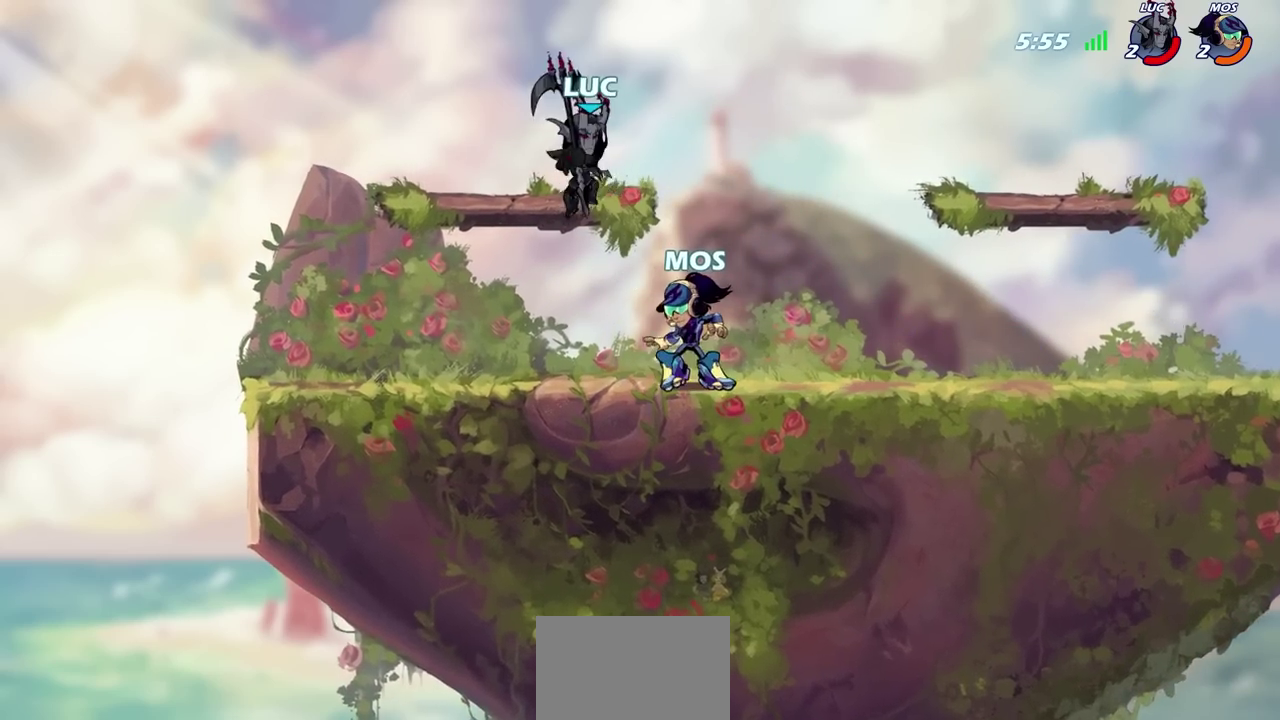
{"dt_ms": 700, "buttons": [], "left_stick": "down-left", "right_stick": "center", "events": [[183, "left_stick", "up-left"], [233, "left_stick", "down-left"]]}
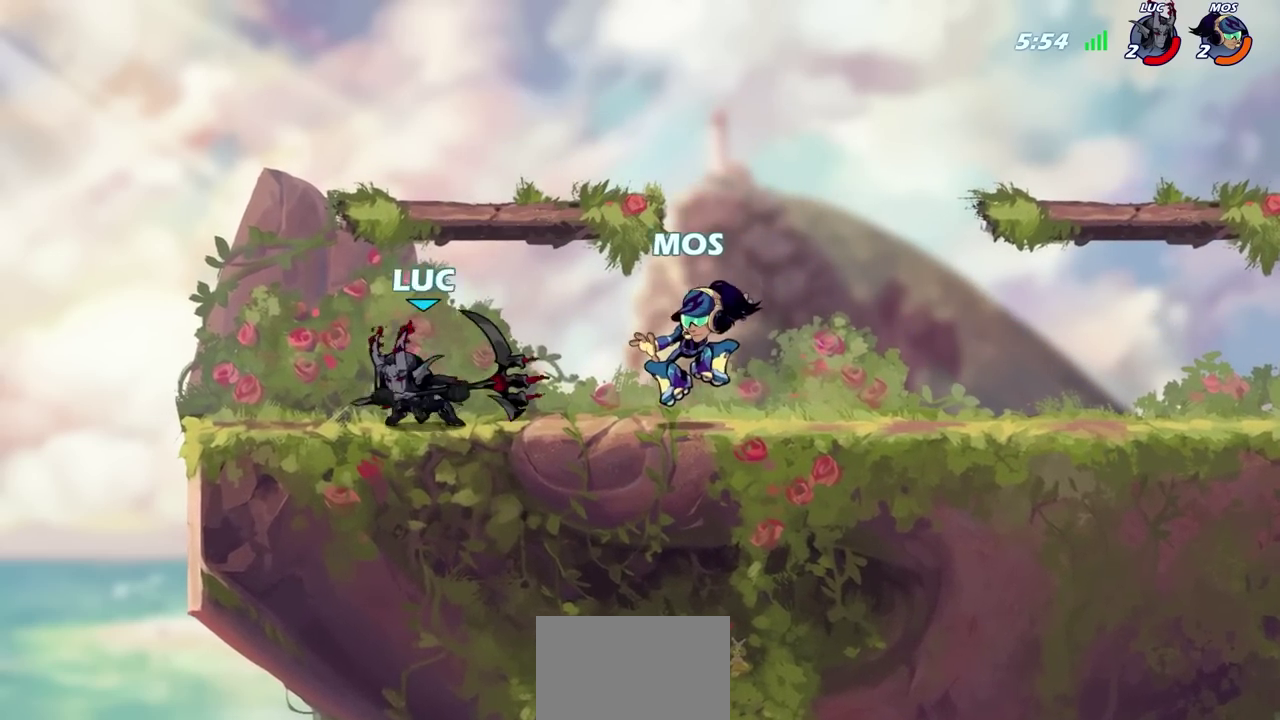
{"dt_ms": 800, "buttons": [], "left_stick": "up-right", "right_stick": "center", "events": [[100, "left_stick", "right"], [183, "R2", "down"], [200, "SQUARE", "down"], [267, "R2", "up"], [283, "SQUARE", "up"], [667, "CROSS", "down"], [700, "left_stick", "up-right"], [800, "CROSS", "up"]]}